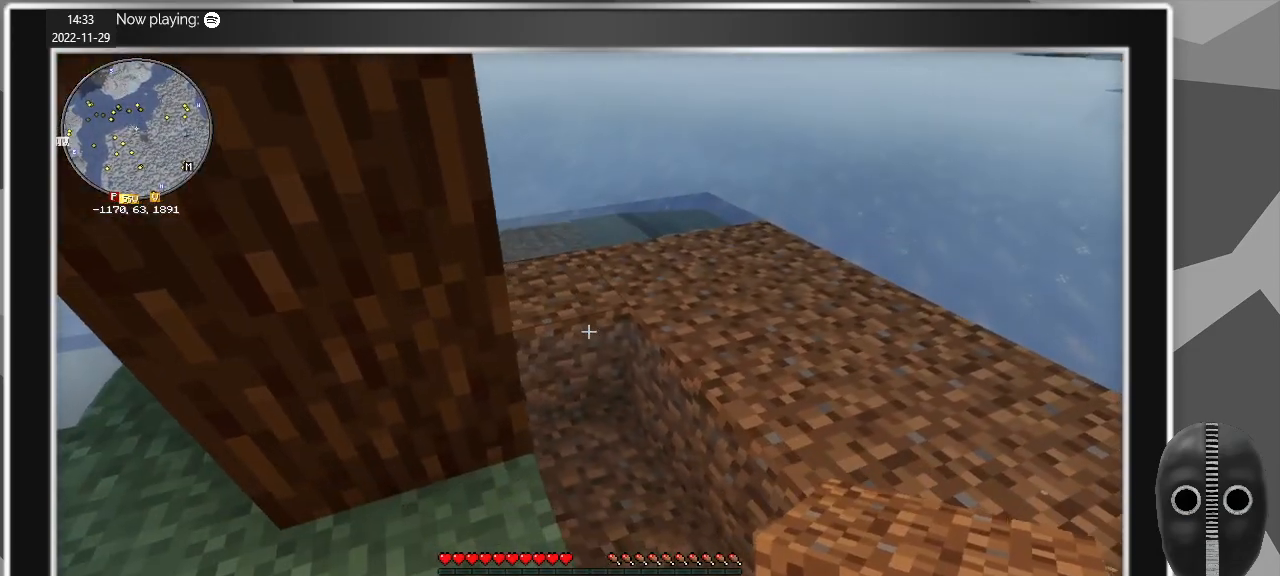
Gameplay with keyboard and mouse; each line is a JSON object with the keys and mouse buttons held at the frame after it. "events" lists presses ("down") and releases ("up") of "a", "alt", "c", "caps_lock", "ctrl", "d", "e", "escape", "f", "q", "r", "s", "shift", "space", "t", "tab", "v", "w", "x", "z", "mouse_left", "mouse_middle", "mouse_right", "mouse_mb4", "mouse_mb5", "mouse_wheel_up" and "mouse_wheel_down" between this image and that frame as [ms after this image, input, new state], when the widget could be followed in between. "mouse_left", "mouse_middle", "mouse_right", "mouse_mb4", "mouse_mb5", "mouse_wheel_up", "mouse_wheel_down" = the "left", "middle", "right", "mb4", "mb5", "wheel_up", "wheel_down" buttons of the "mouse" list. No other keys are recorded. Fast repeated clicks can show as one long hold. Mouse movement is not recorded.
{"keys": [], "mouse": [], "events": []}
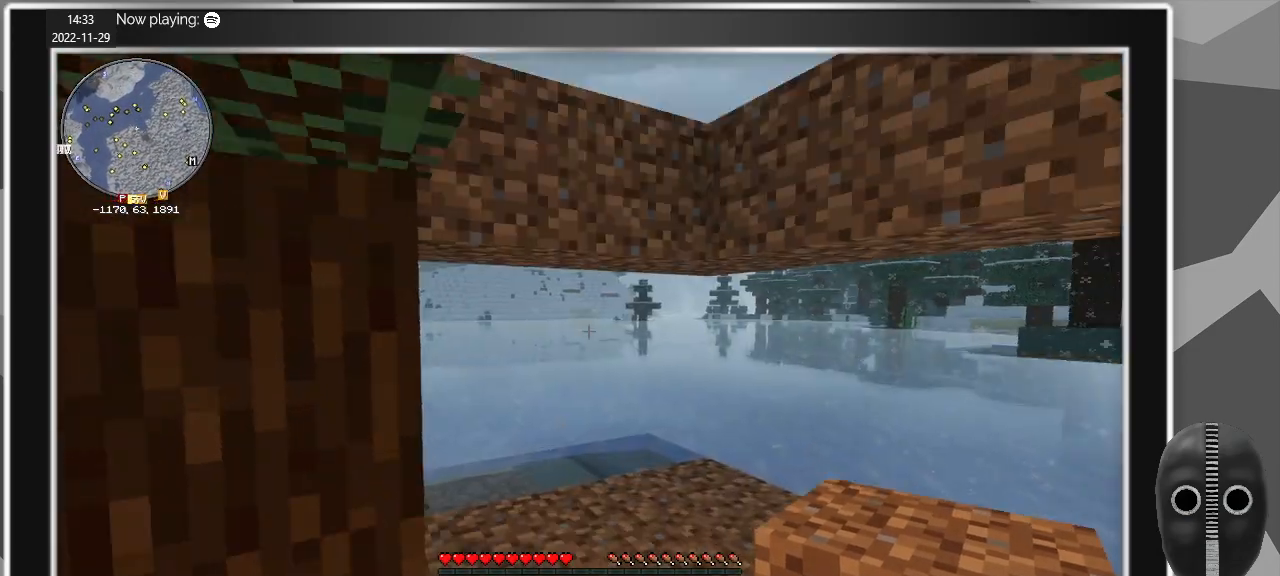
{"keys": ["a"], "mouse": [], "events": [[333, "a", "down"]]}
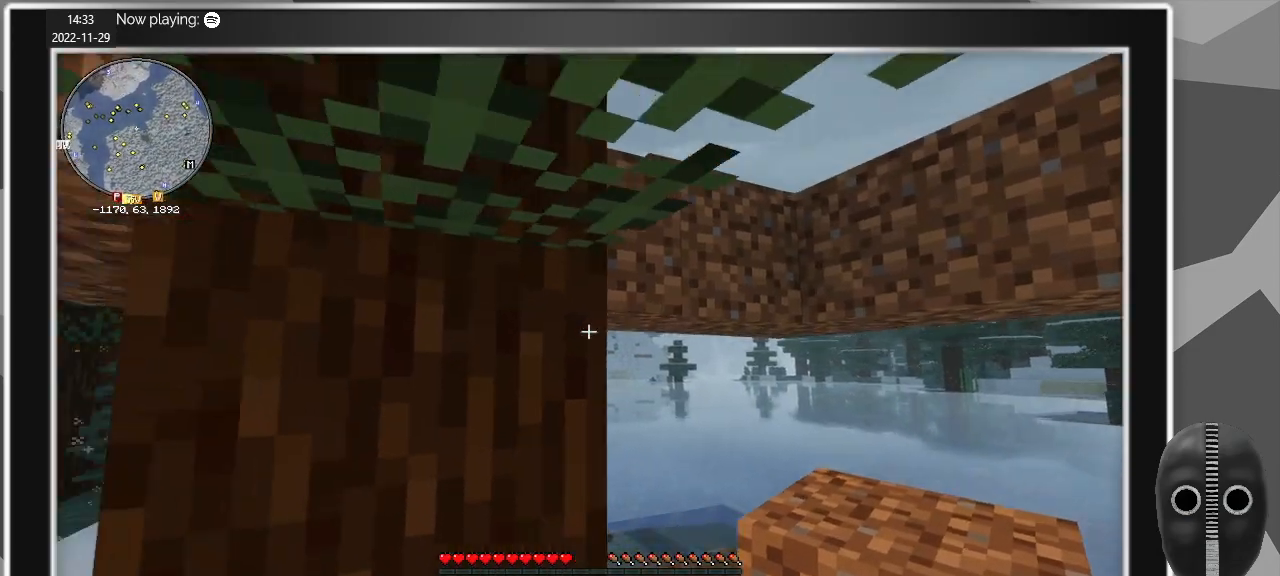
{"keys": ["a", "w"], "mouse": [], "events": [[500, "w", "down"]]}
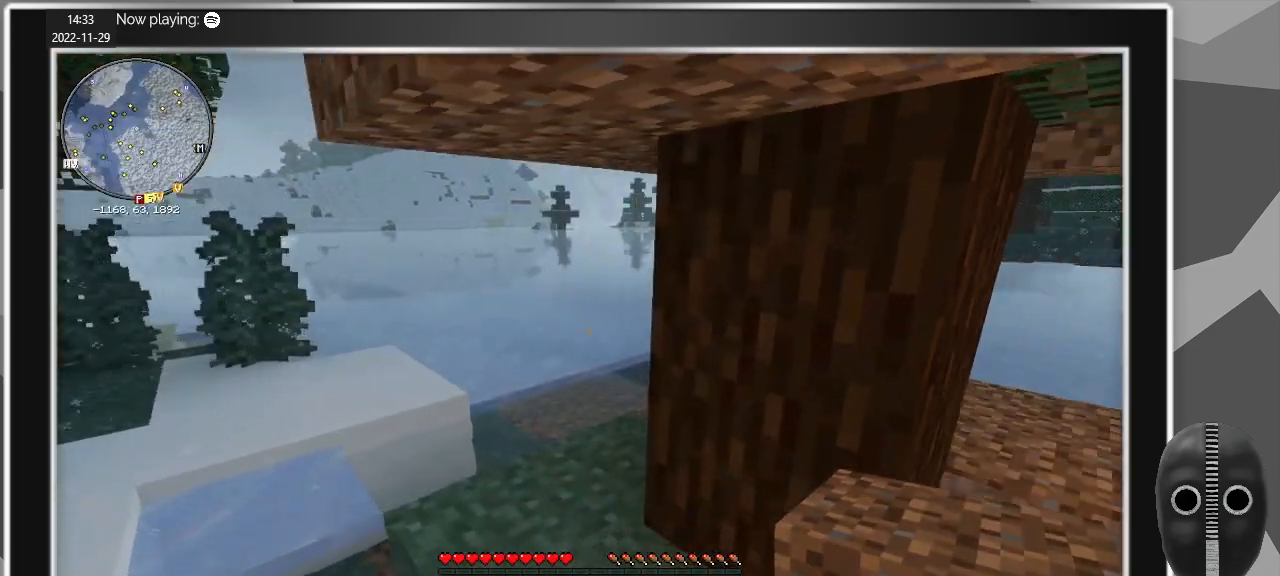
{"keys": ["d"], "mouse": [], "events": [[50, "a", "up"], [50, "w", "up"], [233, "d", "down"]]}
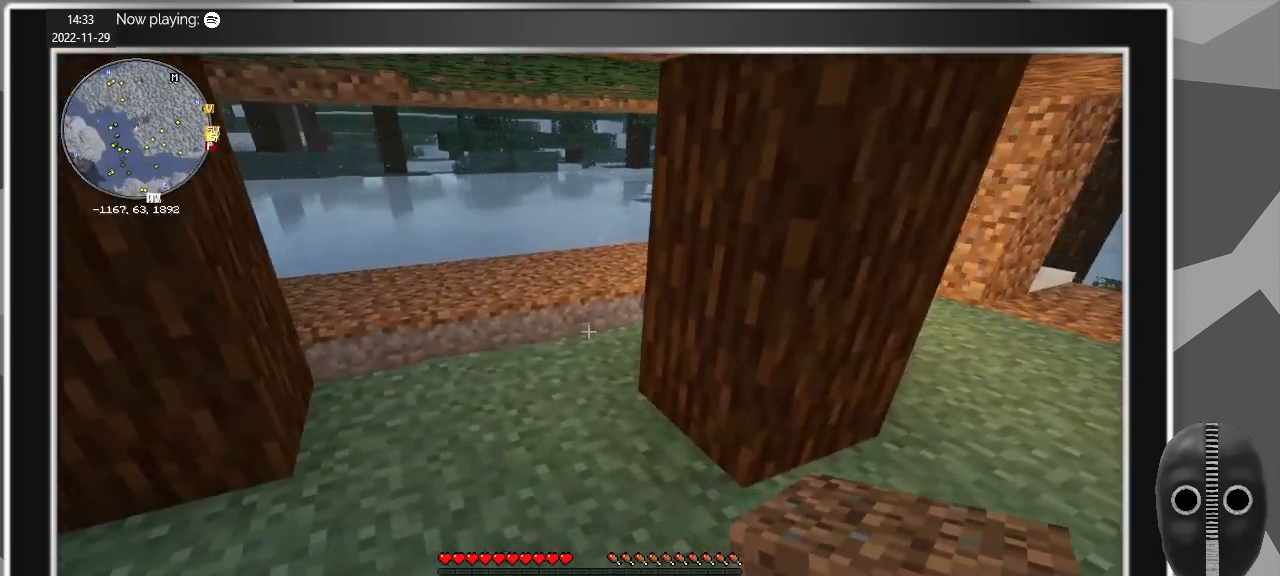
{"keys": ["s"], "mouse": [], "events": [[100, "s", "down"], [250, "d", "up"]]}
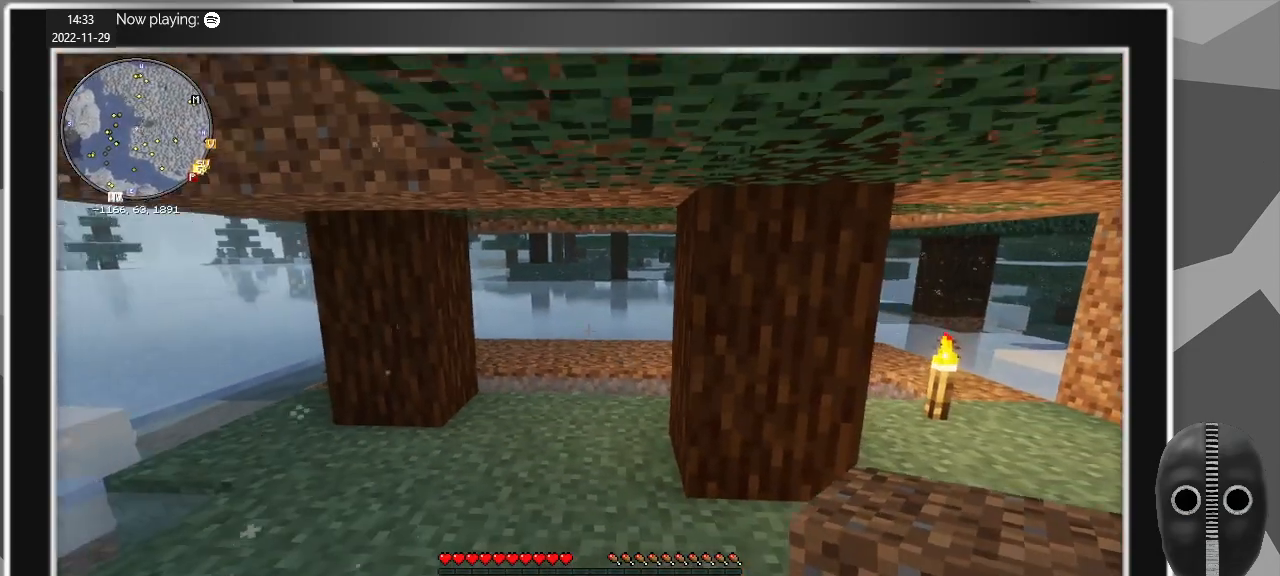
{"keys": ["w"], "mouse": [], "events": [[217, "s", "up"], [500, "w", "down"]]}
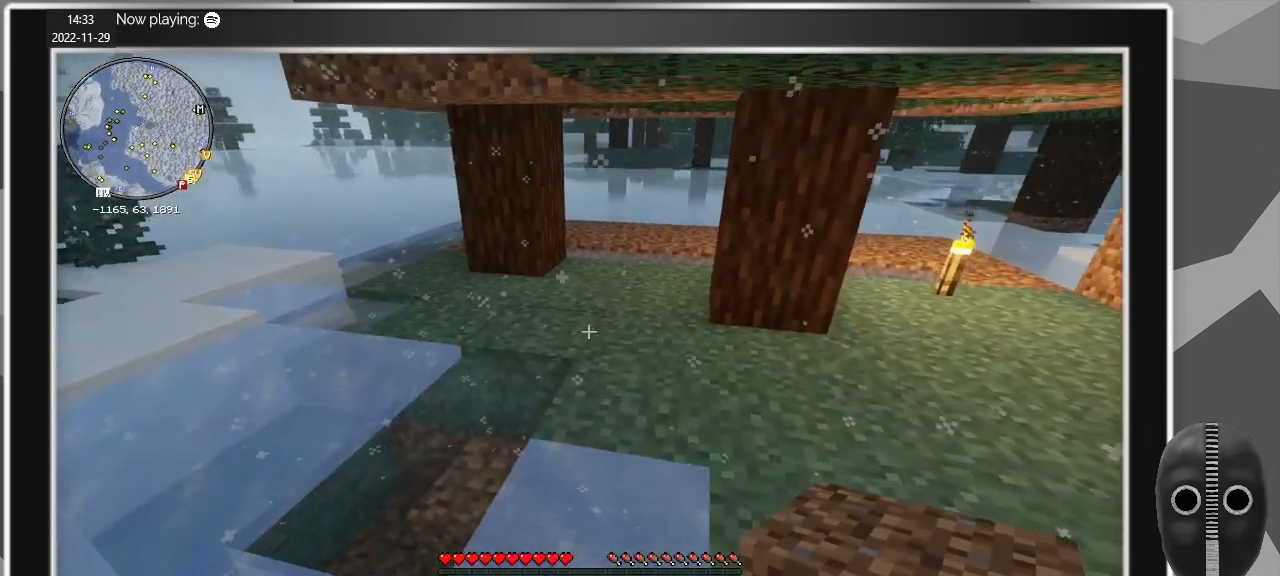
{"keys": ["a", "w"], "mouse": [], "events": [[367, "a", "down"]]}
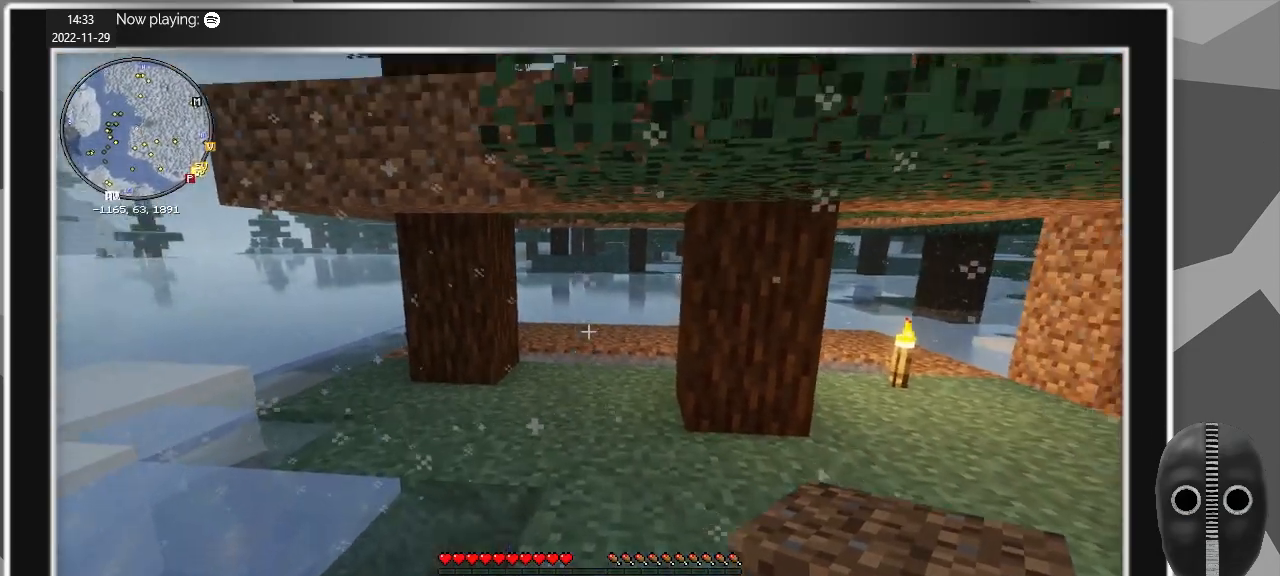
{"keys": ["d"], "mouse": [], "events": [[100, "w", "up"], [250, "d", "down"], [300, "a", "up"]]}
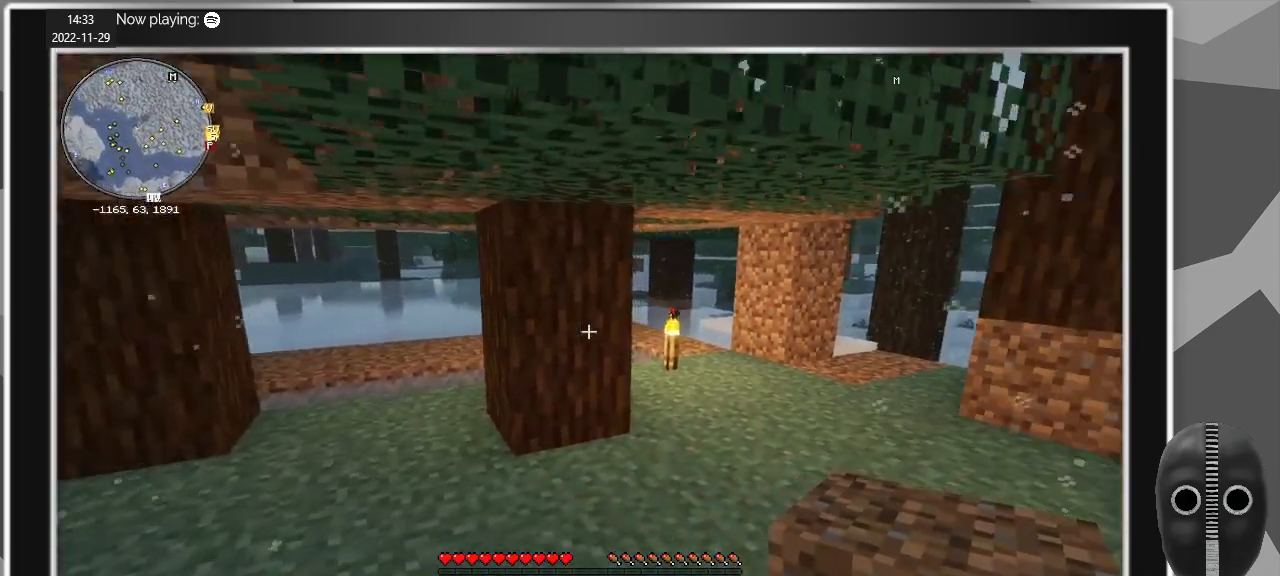
{"keys": ["d", "w"], "mouse": [], "events": [[67, "w", "down"]]}
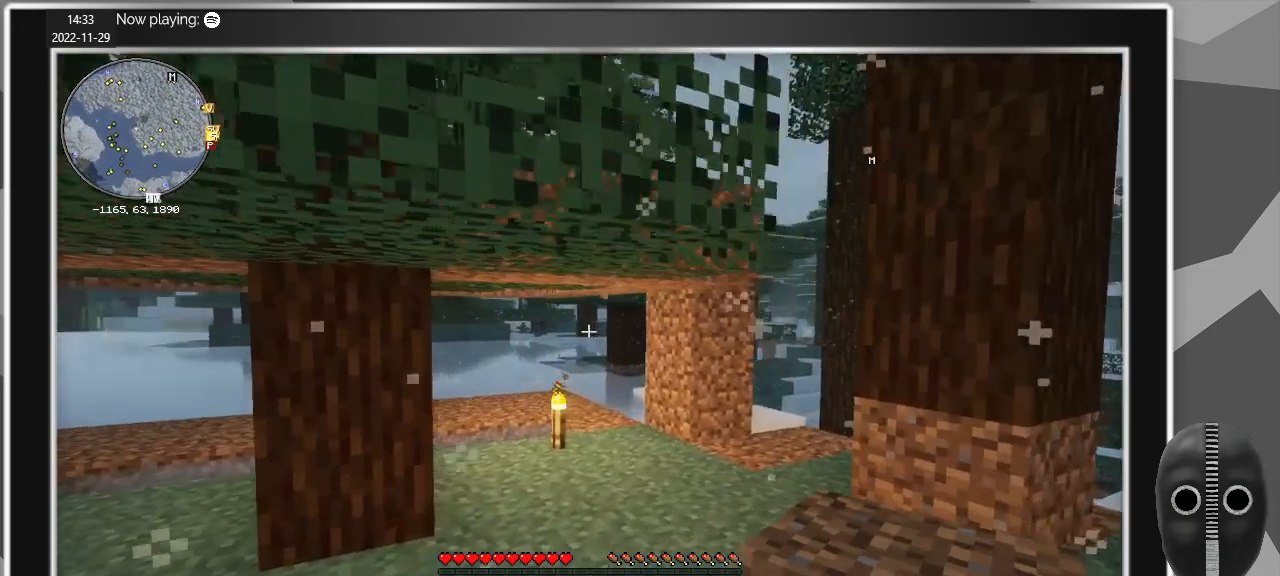
{"keys": ["w"], "mouse": [], "events": [[367, "d", "up"]]}
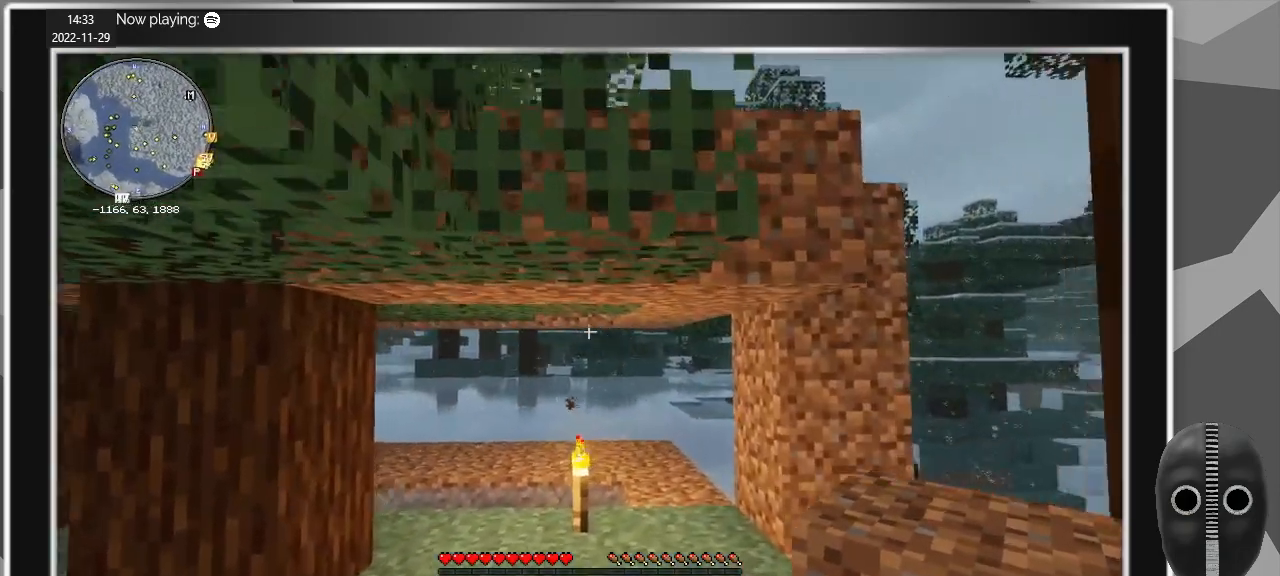
{"keys": [], "mouse": [], "events": [[150, "w", "up"], [333, "a", "down"], [383, "a", "up"]]}
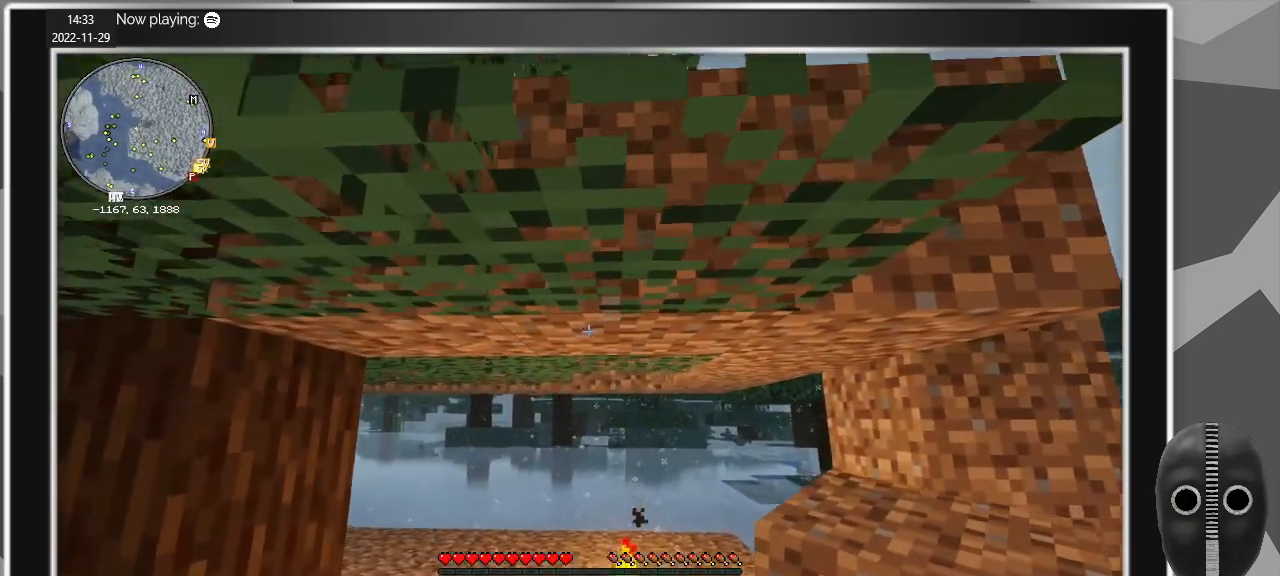
{"keys": [], "mouse": ["left"], "events": [[33, "mouse_left", "down"]]}
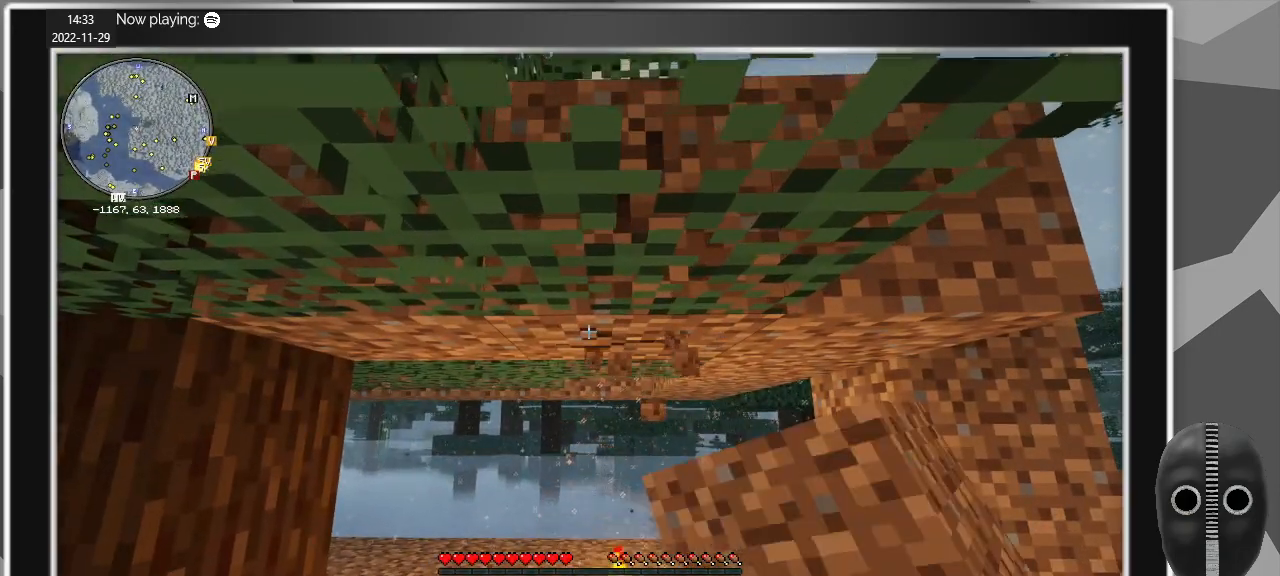
{"keys": [], "mouse": ["left"], "events": []}
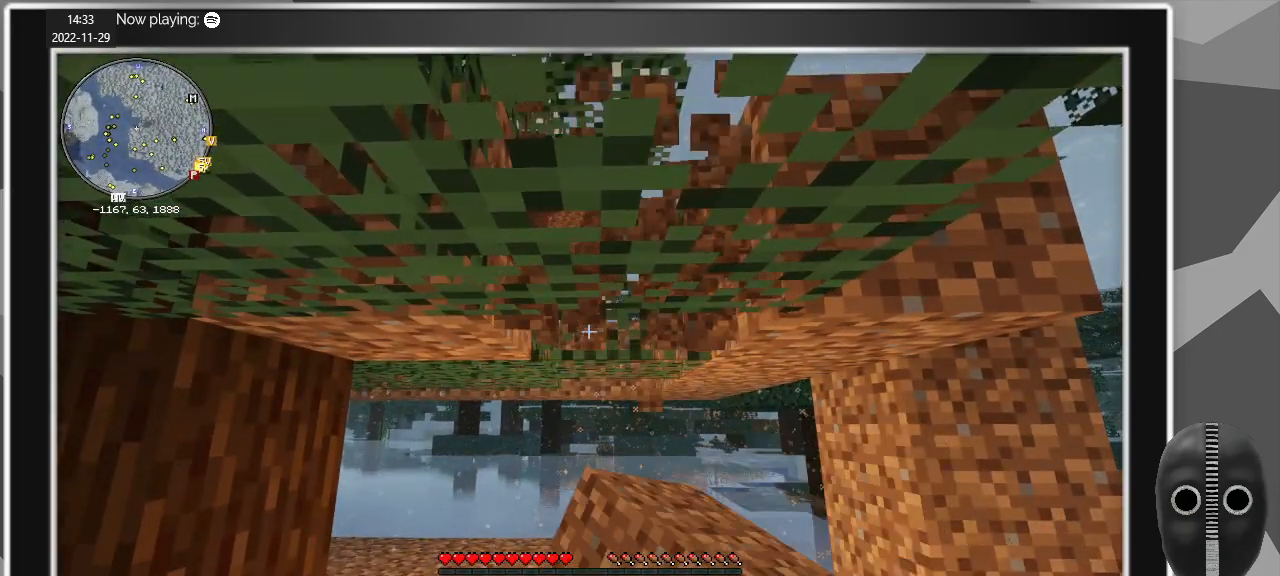
{"keys": [], "mouse": [], "events": [[50, "mouse_left", "up"], [50, "w", "down"], [483, "w", "up"]]}
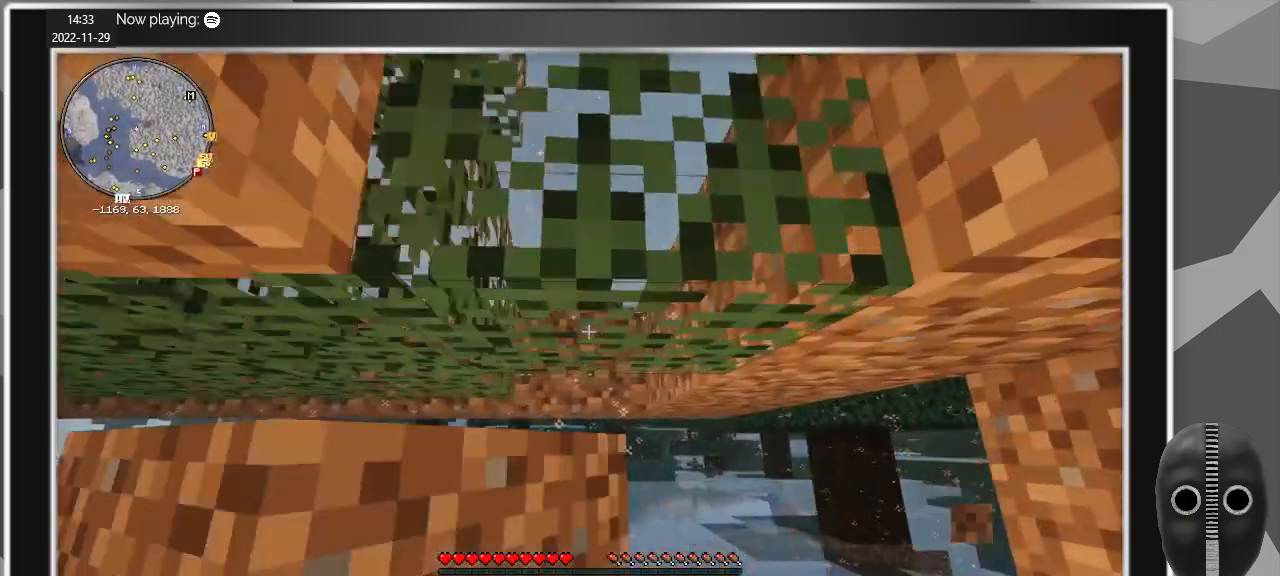
{"keys": ["s"], "mouse": [], "events": [[217, "s", "down"]]}
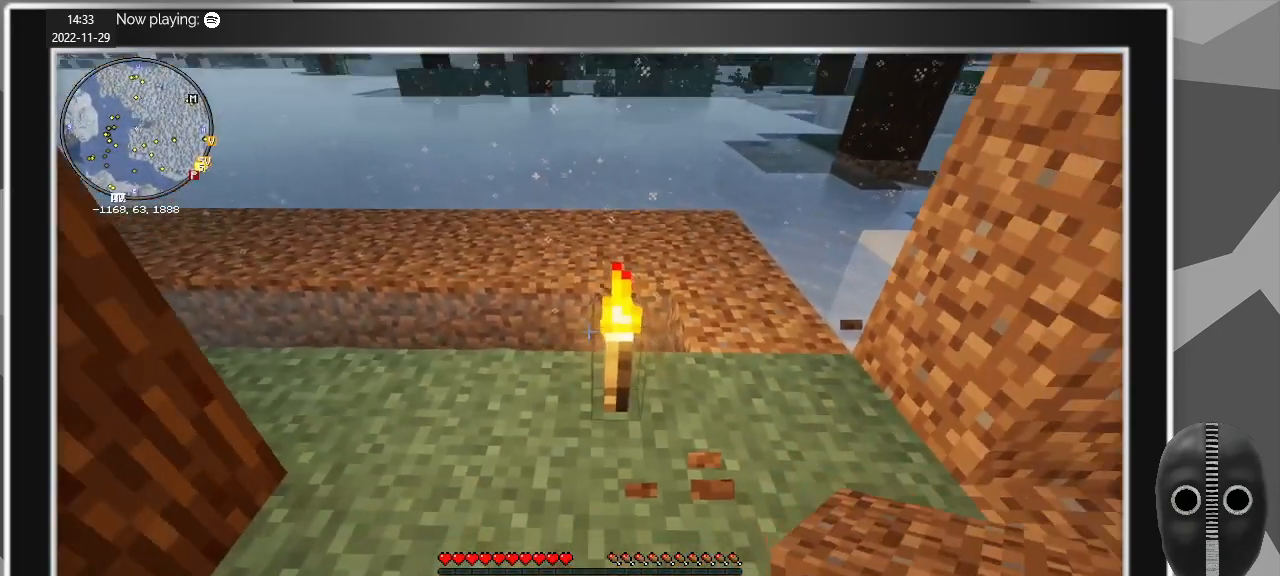
{"keys": [], "mouse": [], "events": [[83, "s", "up"]]}
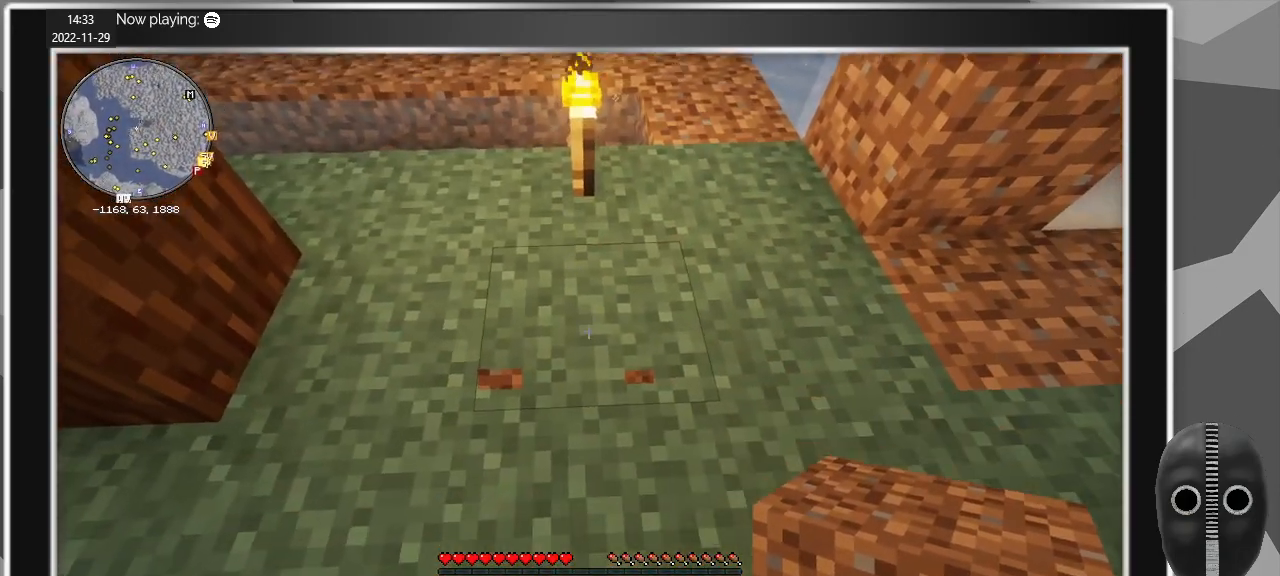
{"keys": [], "mouse": [], "events": []}
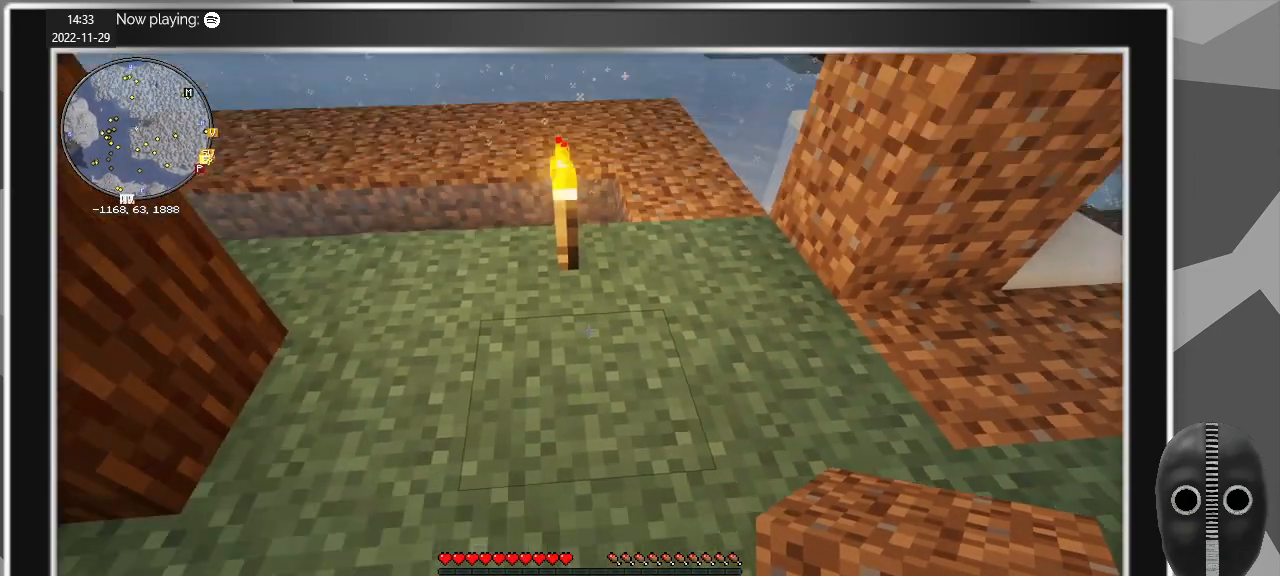
{"keys": [], "mouse": [], "events": []}
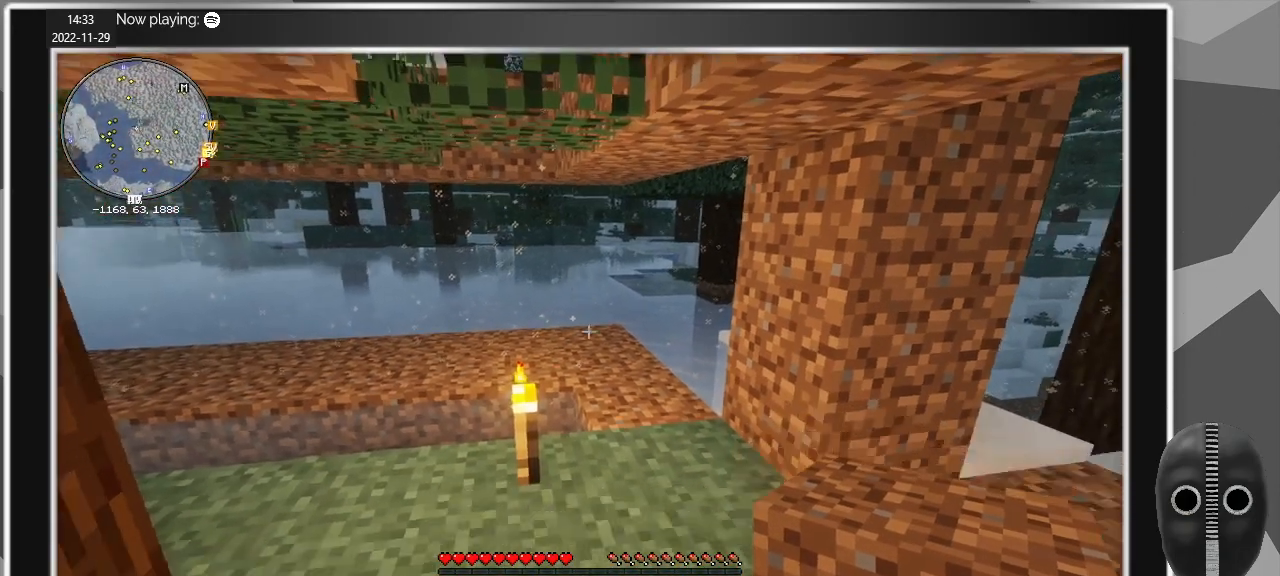
{"keys": [], "mouse": [], "events": []}
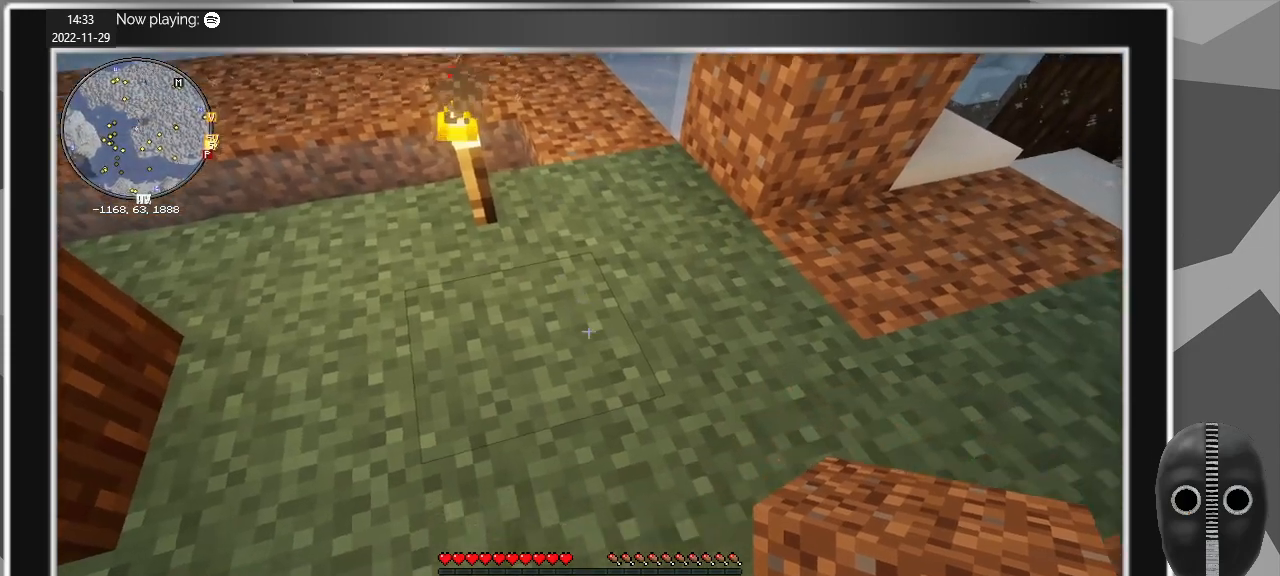
{"keys": ["s"], "mouse": [], "events": [[283, "s", "down"]]}
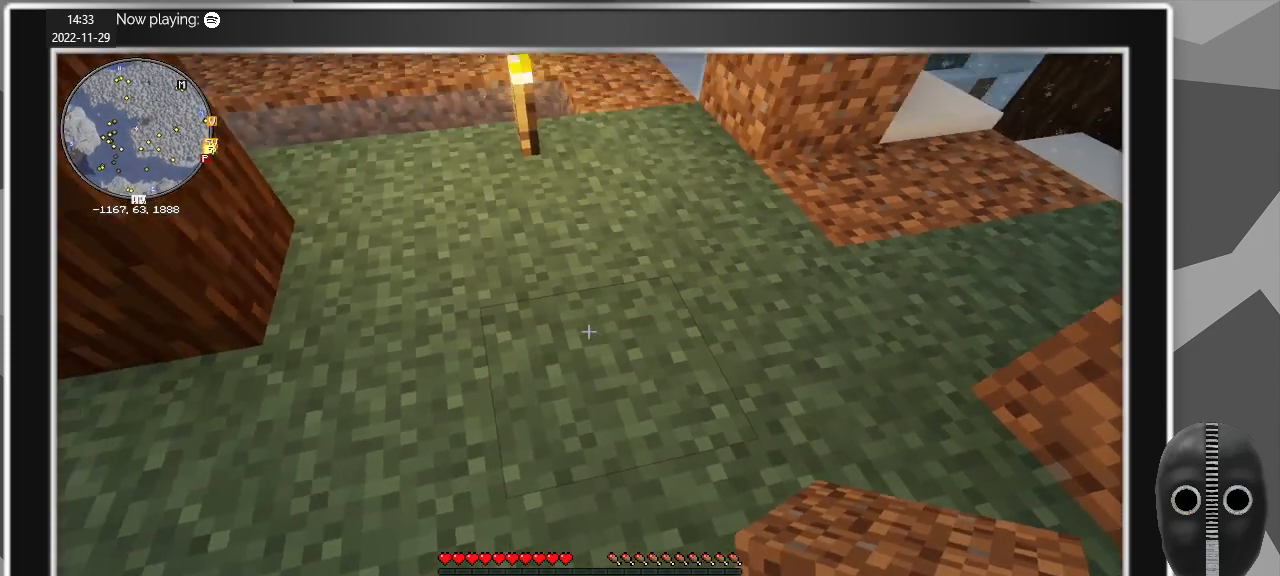
{"keys": [], "mouse": [], "events": [[117, "s", "up"]]}
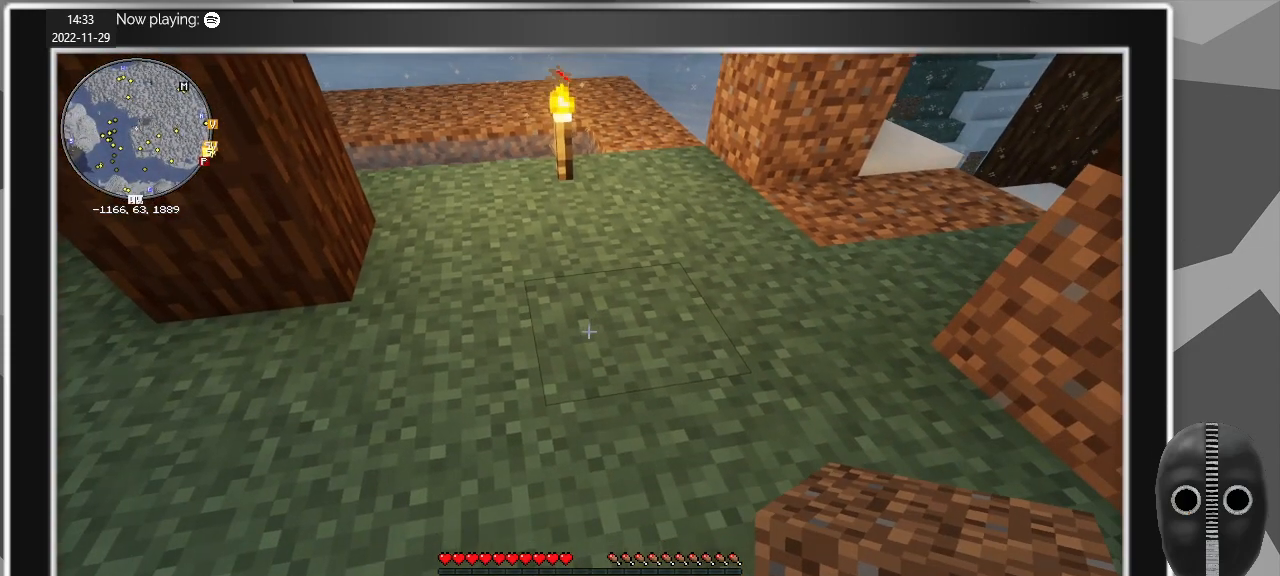
{"keys": [], "mouse": [], "events": []}
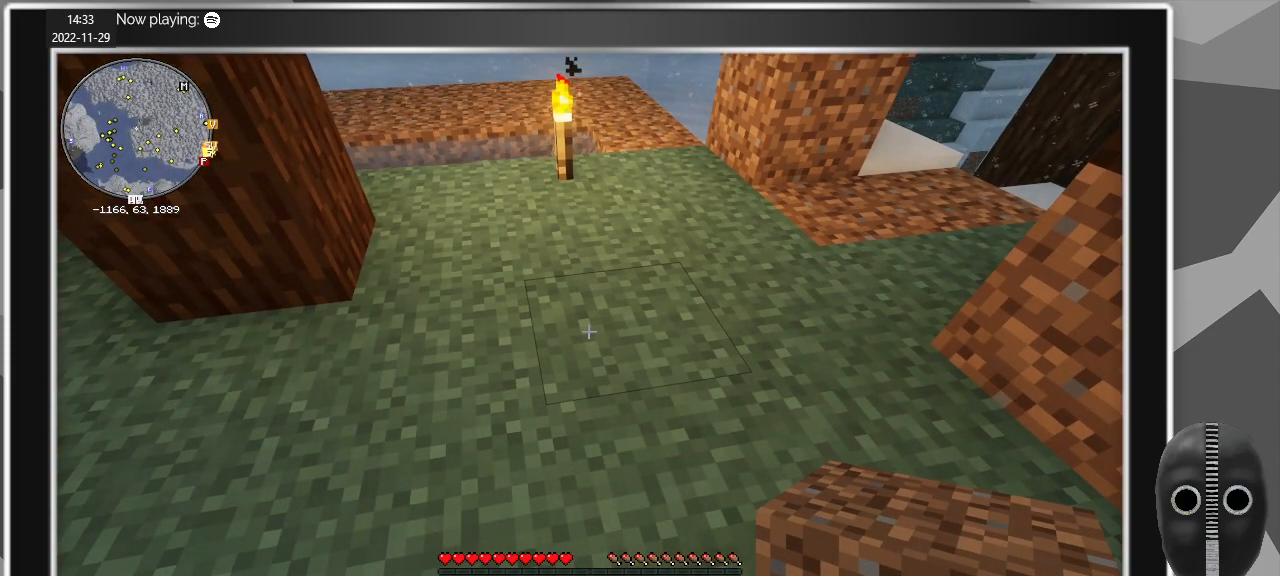
{"keys": [], "mouse": [], "events": [[250, "d", "down"], [433, "d", "up"]]}
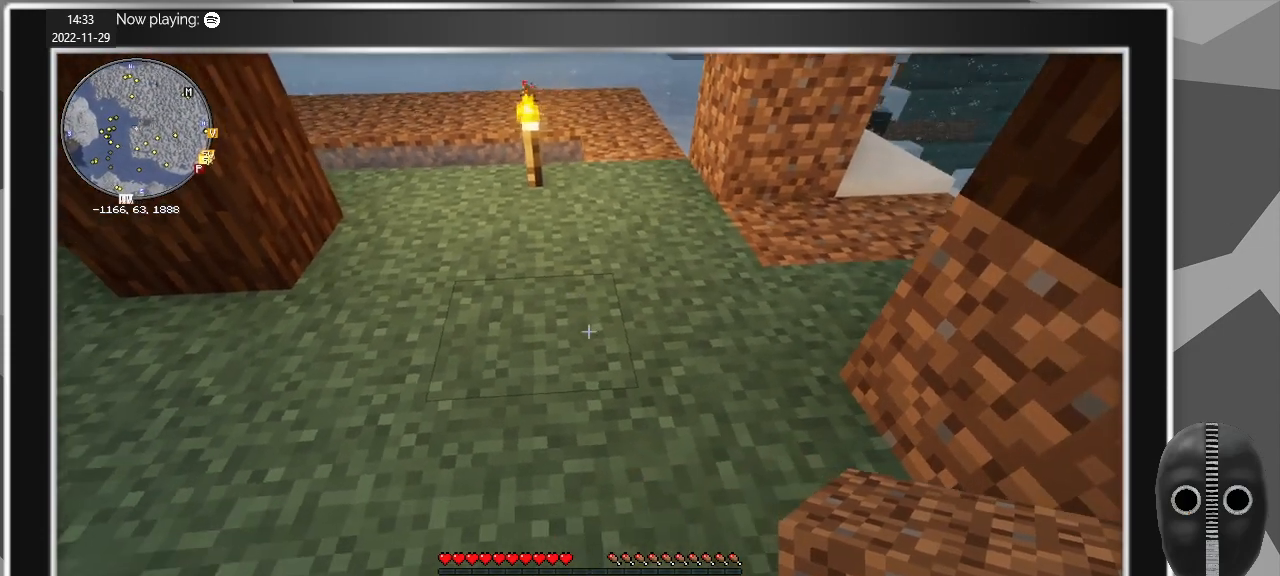
{"keys": [], "mouse": [], "events": []}
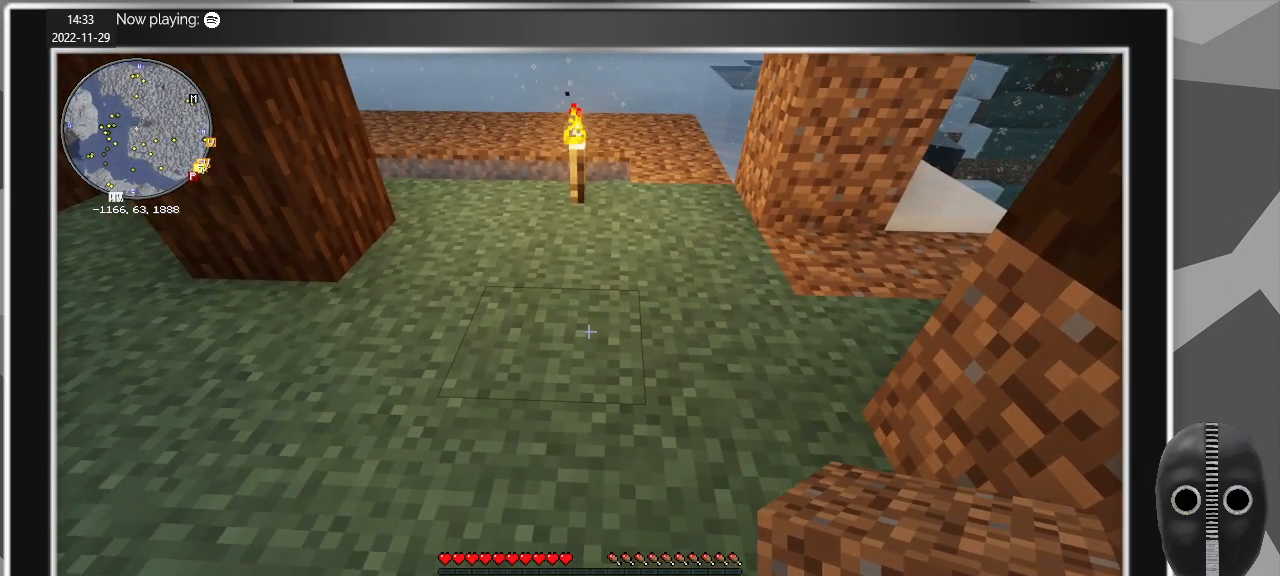
{"keys": [], "mouse": [], "events": []}
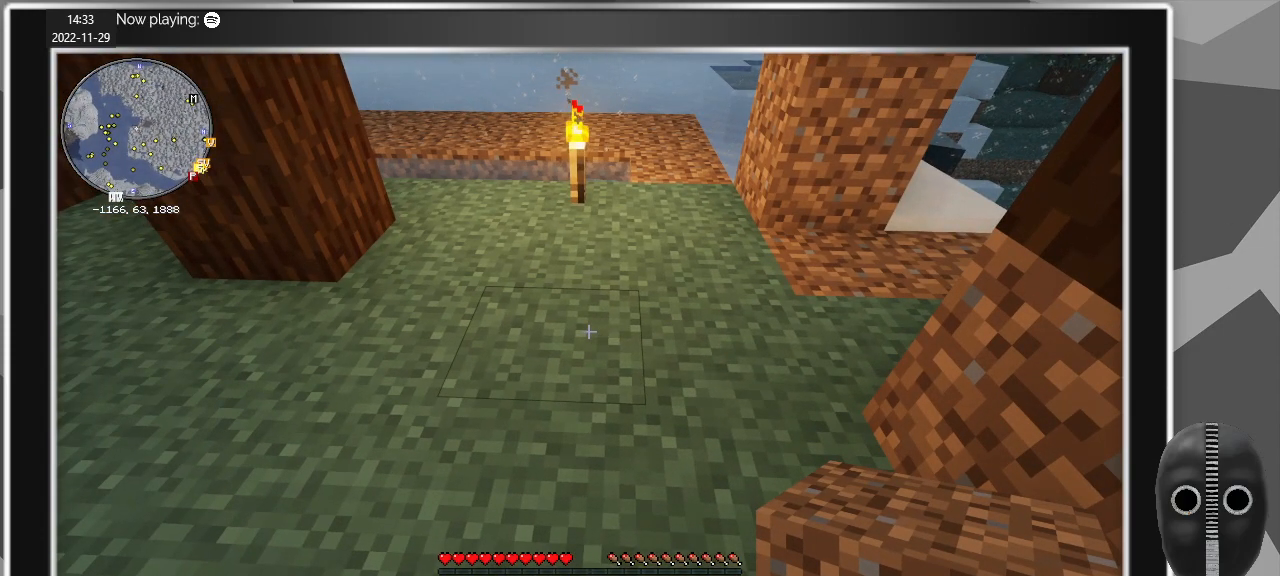
{"keys": [], "mouse": [], "events": []}
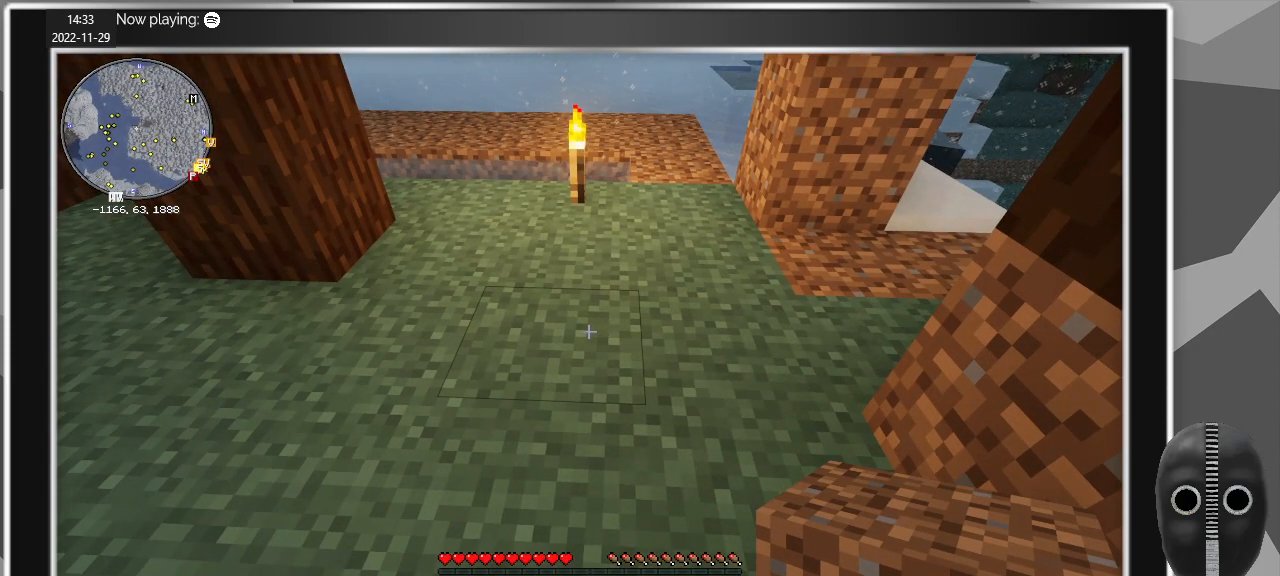
{"keys": [], "mouse": [], "events": []}
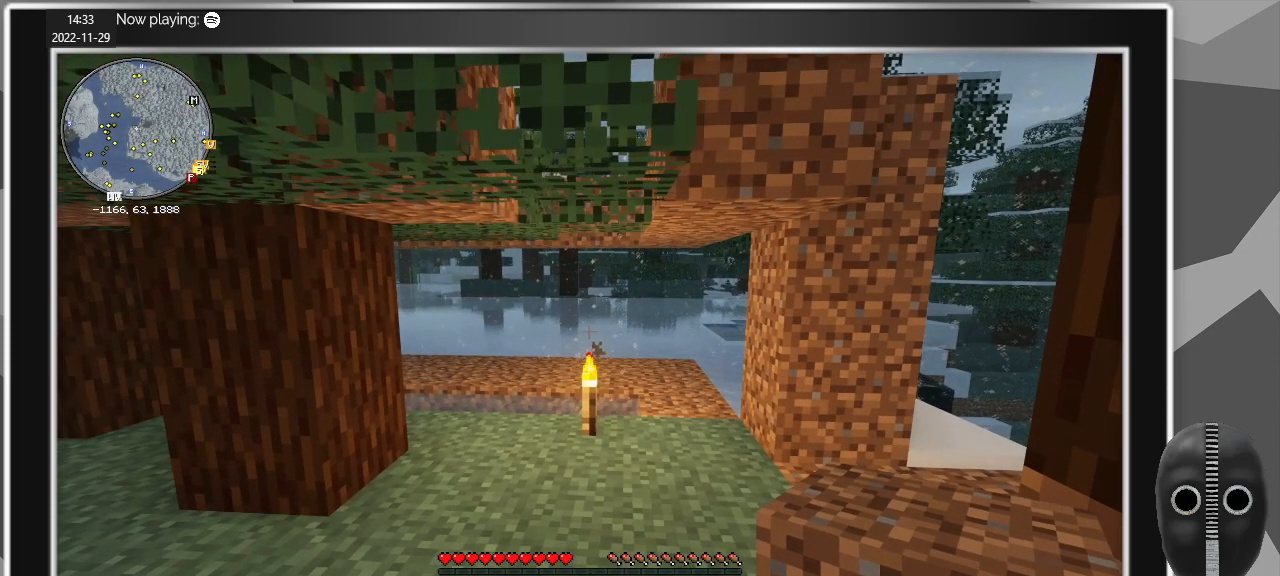
{"keys": [], "mouse": [], "events": [[133, "w", "down"], [417, "w", "up"]]}
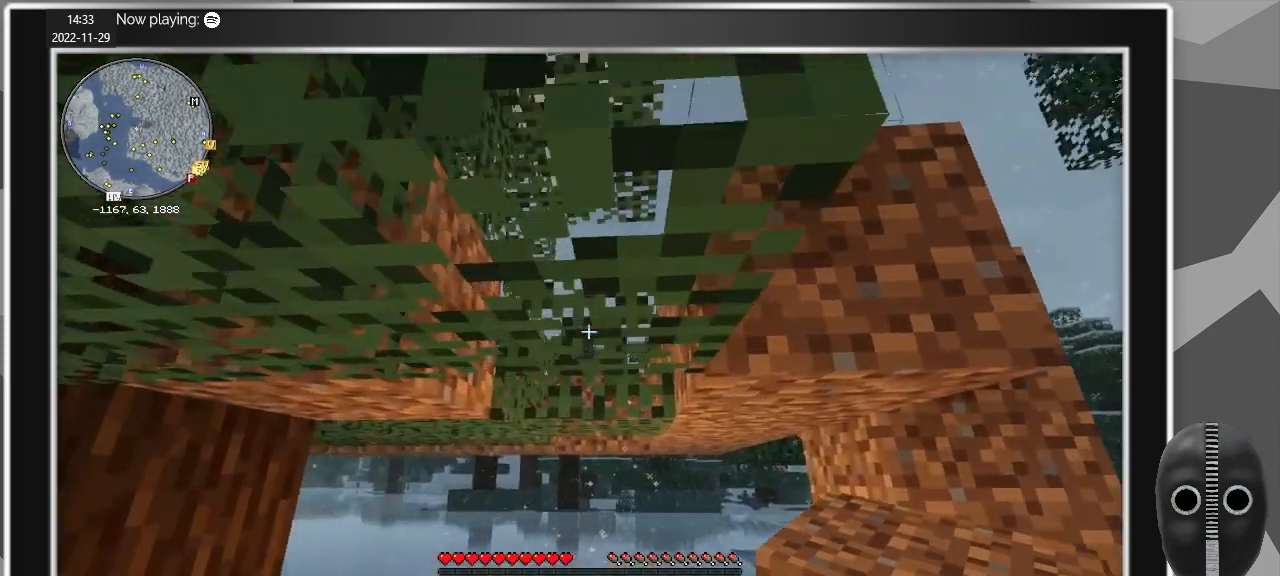
{"keys": [], "mouse": ["left"], "events": [[150, "mouse_left", "down"], [200, "s", "down"], [283, "s", "up"]]}
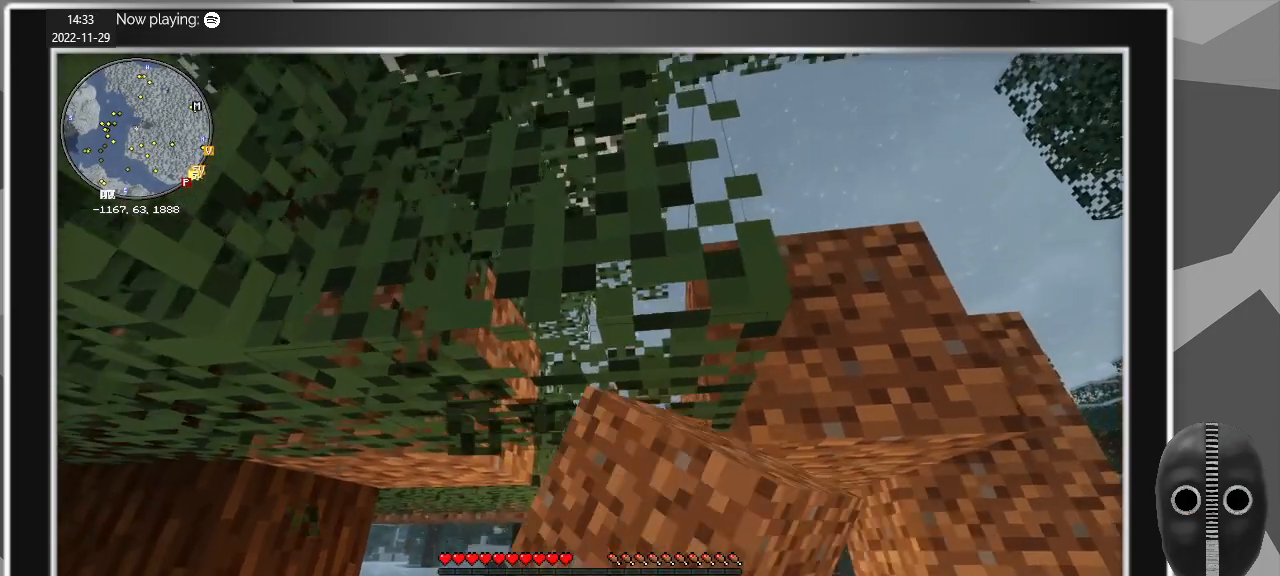
{"keys": [], "mouse": ["left"], "events": []}